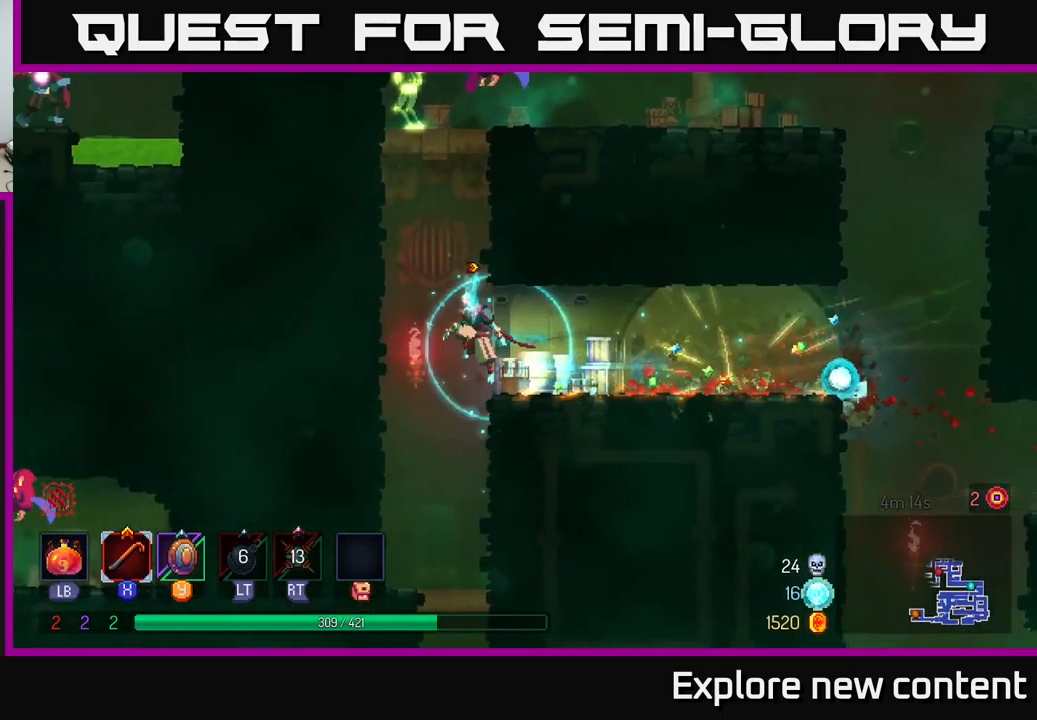
Gameplay with a controller (Xbox layout); each line is a JSON object with the inputs held at the frame after it (dt_ms = milliseconds from this image to that frame). "events" lists button and stick changes between this image and that frame as [ms after this image, input, new state], when the widget could be followed in between. Not read: L3.
{"dt_ms": 500, "buttons": ["A"], "left_stick": "up", "right_stick": "center", "events": [[117, "A", "up"], [184, "A", "down"], [200, "left_stick", "up-left"], [300, "A", "up"], [417, "A", "down"], [467, "left_stick", "up"]]}
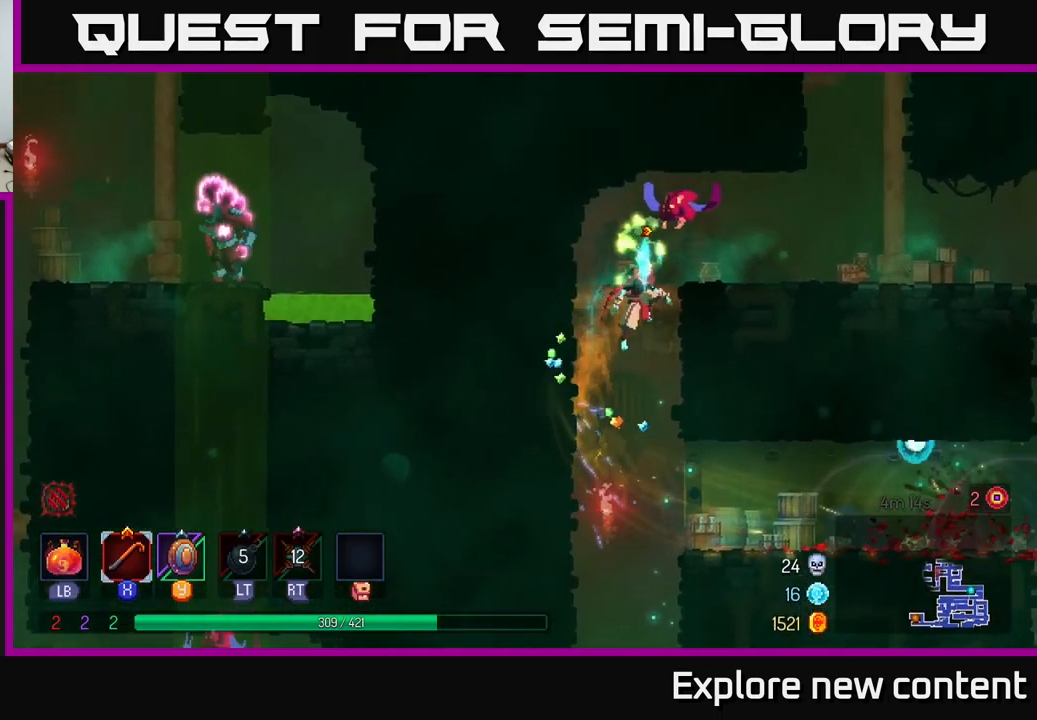
{"dt_ms": 500, "buttons": ["X"], "left_stick": "left", "right_stick": "center", "events": [[50, "X", "down"], [67, "A", "up"], [150, "X", "up"], [234, "left_stick", "left"], [417, "X", "down"]]}
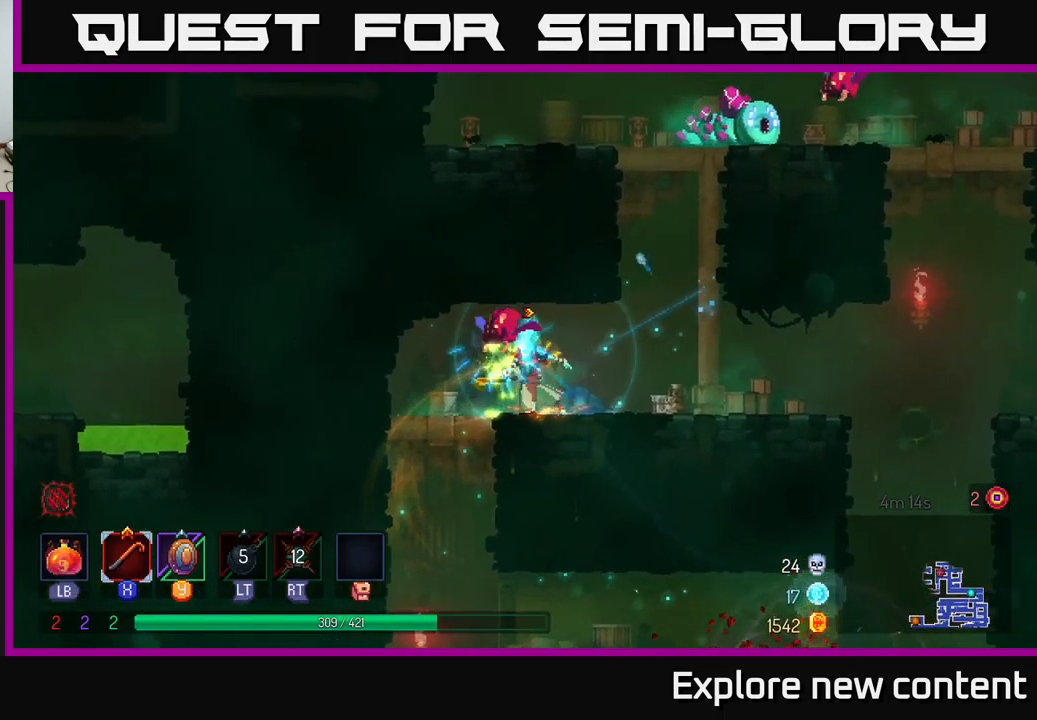
{"dt_ms": 500, "buttons": ["X"], "left_stick": "center", "right_stick": "center", "events": [[17, "X", "up"], [67, "left_stick", "center"], [417, "X", "down"]]}
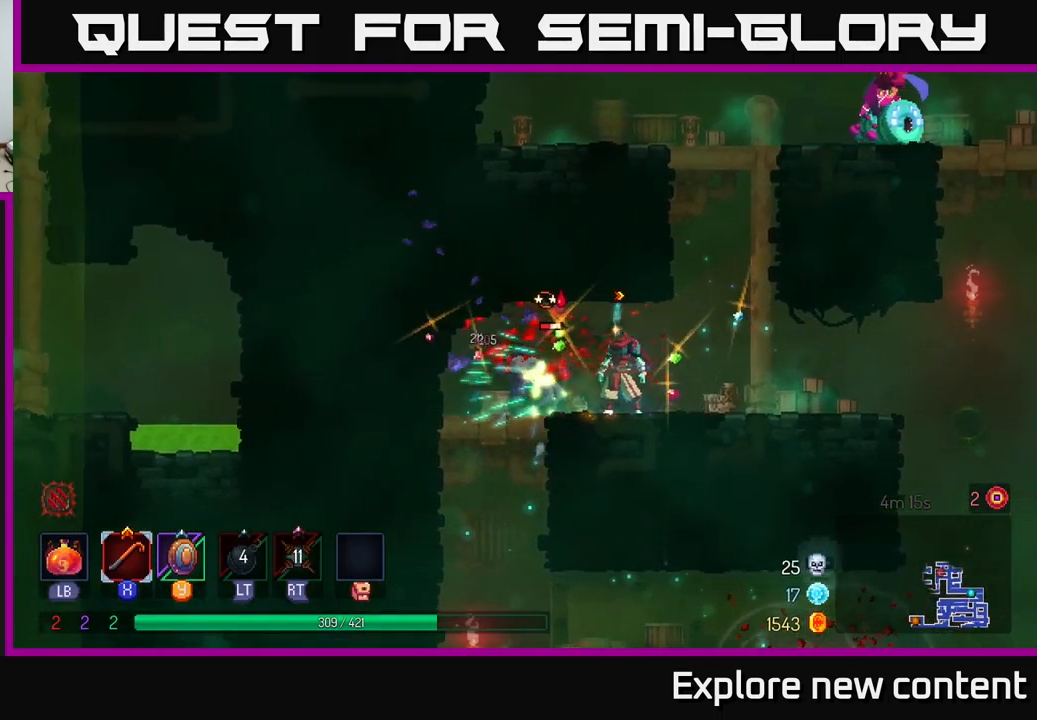
{"dt_ms": 1000, "buttons": [], "left_stick": "left", "right_stick": "center"}
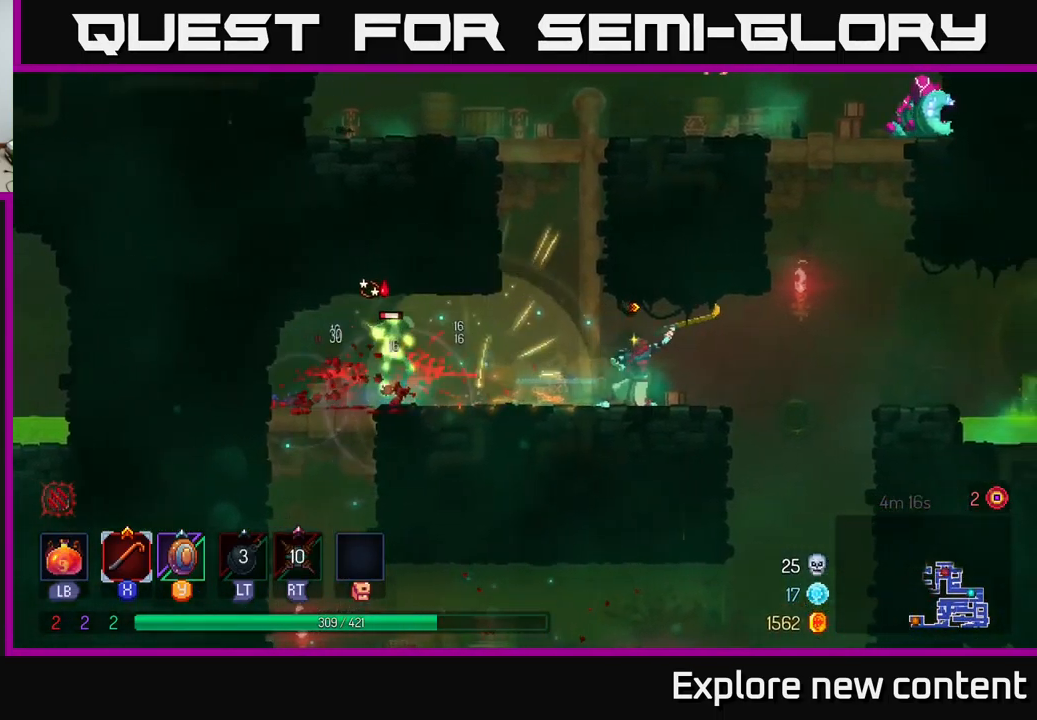
{"dt_ms": 500, "buttons": [], "left_stick": "left", "right_stick": "center", "events": [[316, "left_stick", "center"], [483, "left_stick", "left"]]}
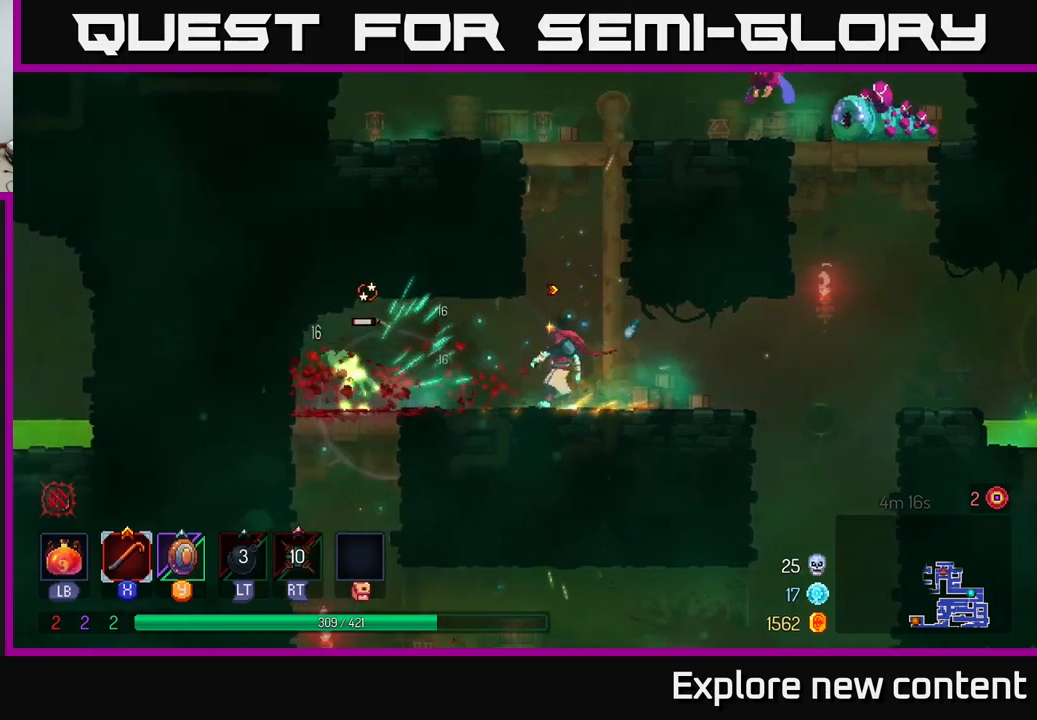
{"dt_ms": 500, "buttons": [], "left_stick": "up", "right_stick": "center", "events": [[16, "A", "down"], [33, "left_stick", "center"], [150, "A", "up"], [216, "A", "down"], [283, "left_stick", "up-left"], [400, "A", "up"], [400, "left_stick", "up"]]}
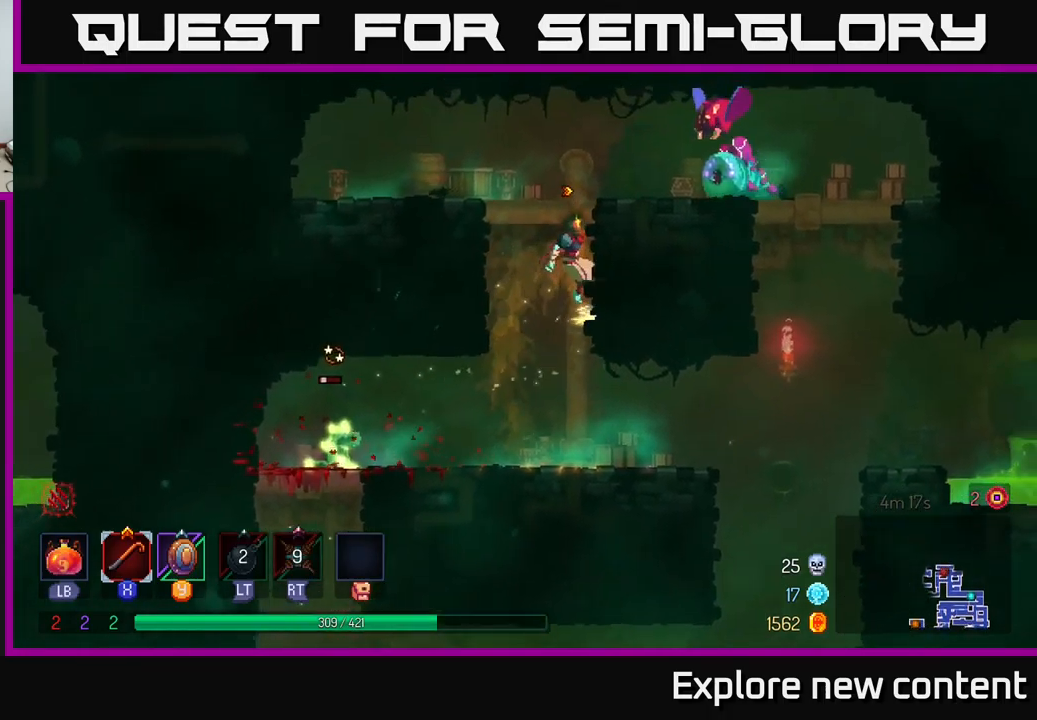
{"dt_ms": 500, "buttons": [], "left_stick": "right", "right_stick": "center", "events": [[300, "R2", "down"], [366, "R2", "up"], [400, "left_stick", "right"]]}
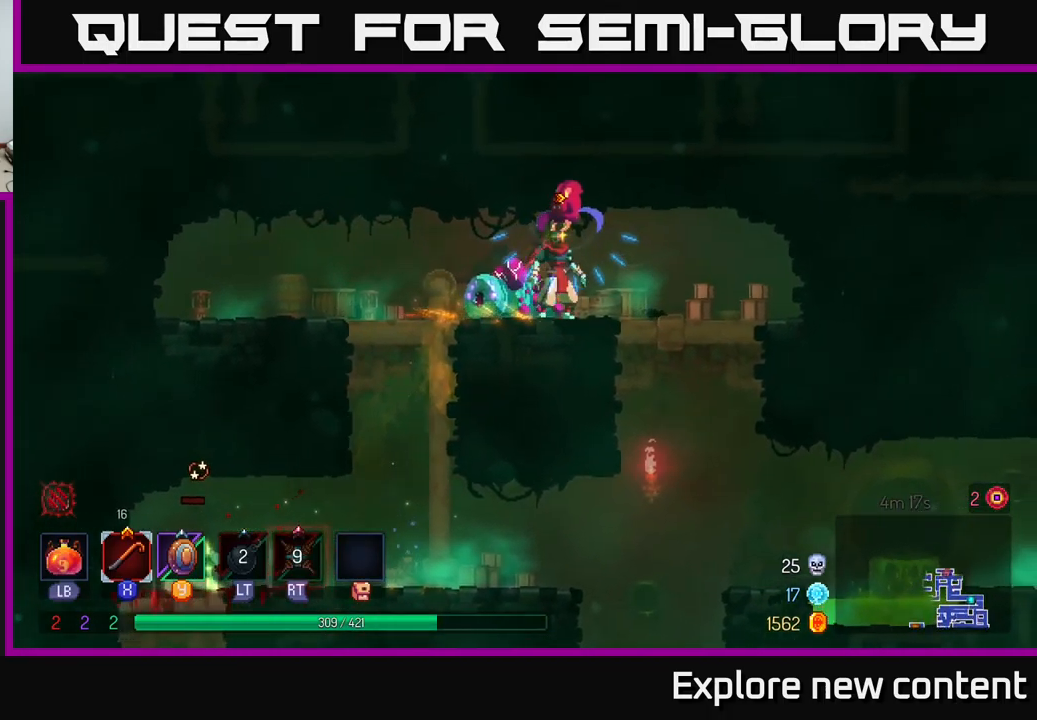
{"dt_ms": 500, "buttons": [], "left_stick": "center", "right_stick": "center", "events": [[216, "L2", "down"], [216, "left_stick", "left"], [316, "L2", "up"], [383, "left_stick", "center"]]}
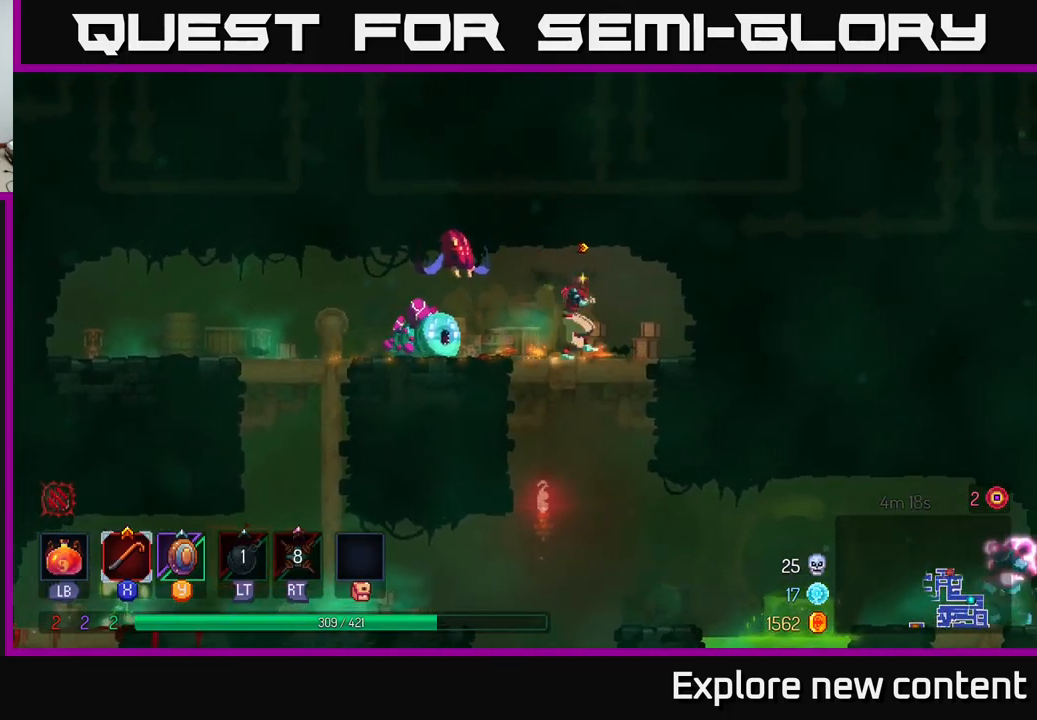
{"dt_ms": 500, "buttons": ["B"], "left_stick": "left", "right_stick": "center", "events": [[33, "left_stick", "left"], [100, "X", "down"], [200, "X", "up"], [250, "left_stick", "center"], [400, "left_stick", "left"], [500, "B", "down"]]}
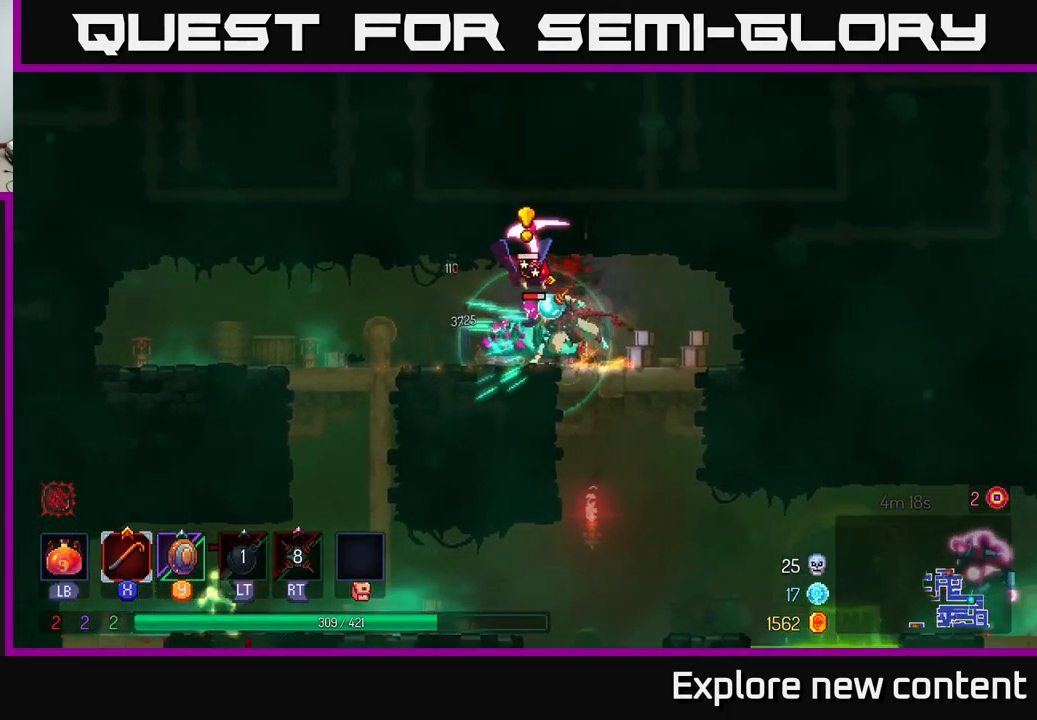
{"dt_ms": 1000, "buttons": [], "left_stick": "center", "right_stick": "center"}
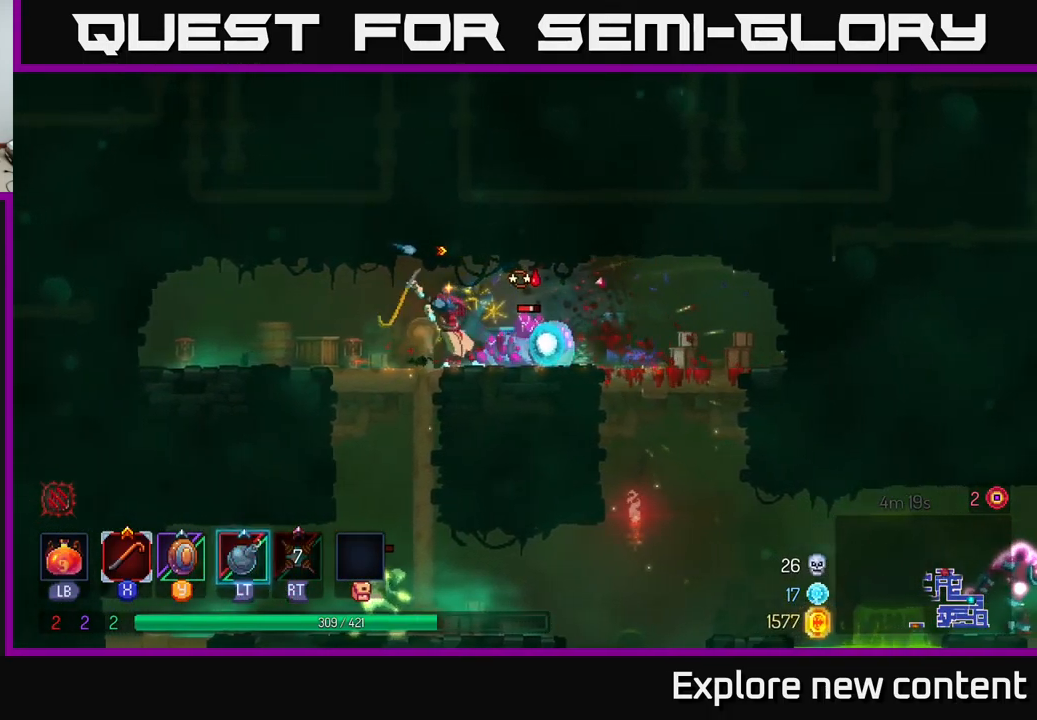
{"dt_ms": 500, "buttons": [], "left_stick": "center", "right_stick": "center", "events": []}